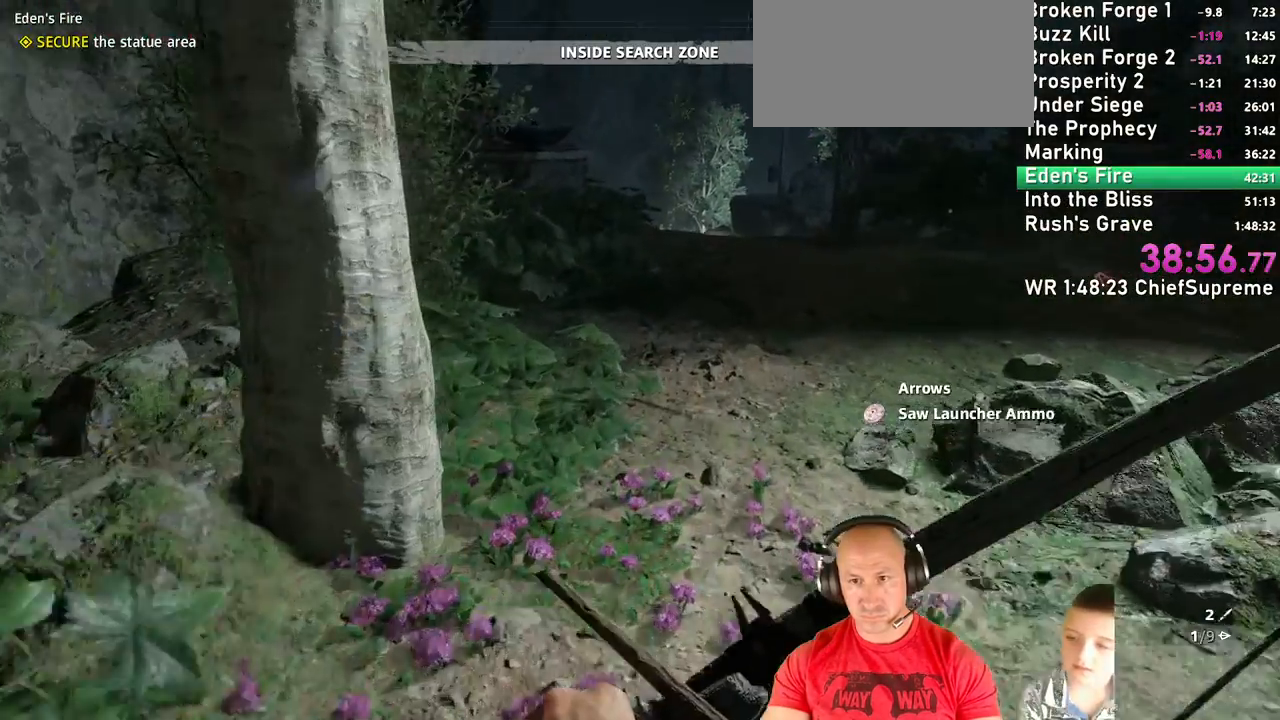
Gameplay with keyboard and mouse; each line is a JSON object with the keys and mouse buttons held at the frame after it. "events" lists presses ("down") and releases ("up") of "1", "2", "3", "4", "5", "a", "alt", "b", "c", "ctrl", "d", "e", "escape", "f", "g", "h", "q", "r", "s", "shift", "space", "t", "tab", "v", "w", "x", "y", "z", "mouse_left", "mouse_right", "mouse_wheel_up" and "mouse_wheel_down" between this image and that frame as [ms after this image, input, new state], when the widget could be followed in between. "mouse_left", "mouse_right", "mouse_wheel_up", "mouse_wheel_down" = the "left", "right", "wheel_up", "wheel_down" buttons of the "mouse" list. No other keys are recorded. Not read: mouse_move.
{"keys": ["shift", "w"], "mouse": [], "events": [[17, "shift", "up"], [167, "shift", "down"], [300, "shift", "up"], [484, "shift", "down"]]}
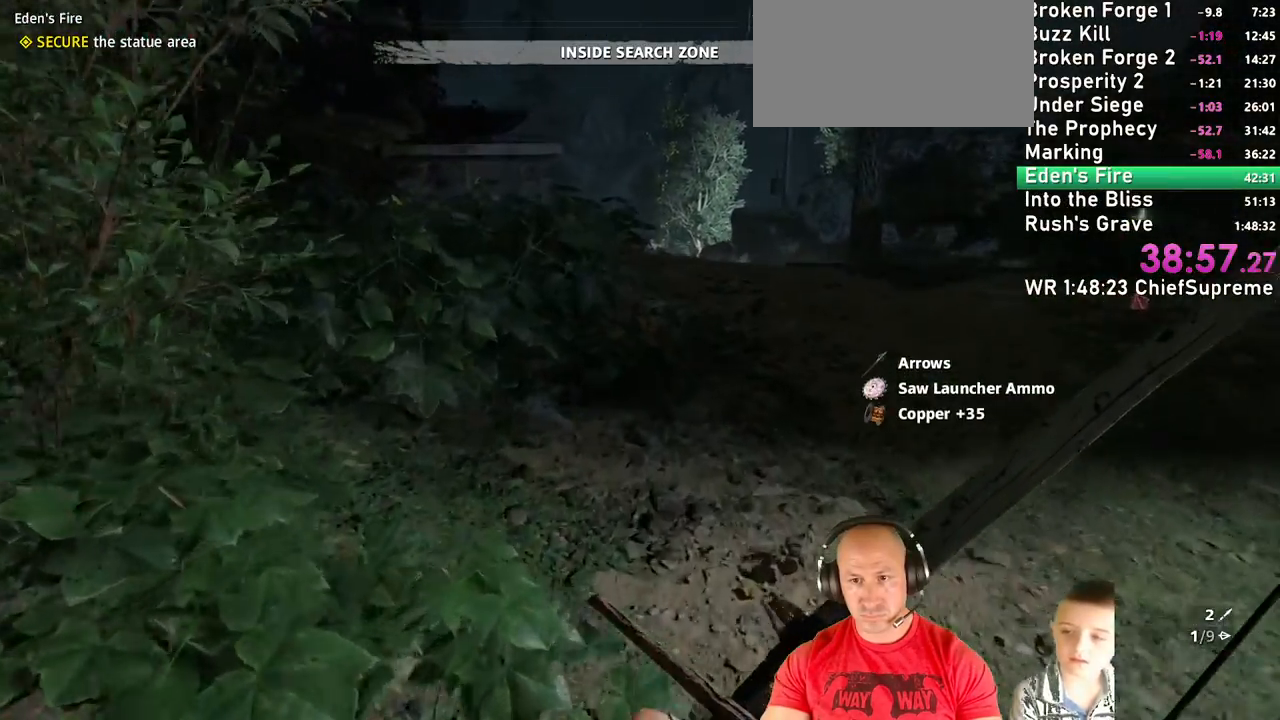
{"keys": ["d", "shift", "w"], "mouse": [], "events": [[84, "shift", "up"], [317, "d", "down"], [417, "shift", "down"]]}
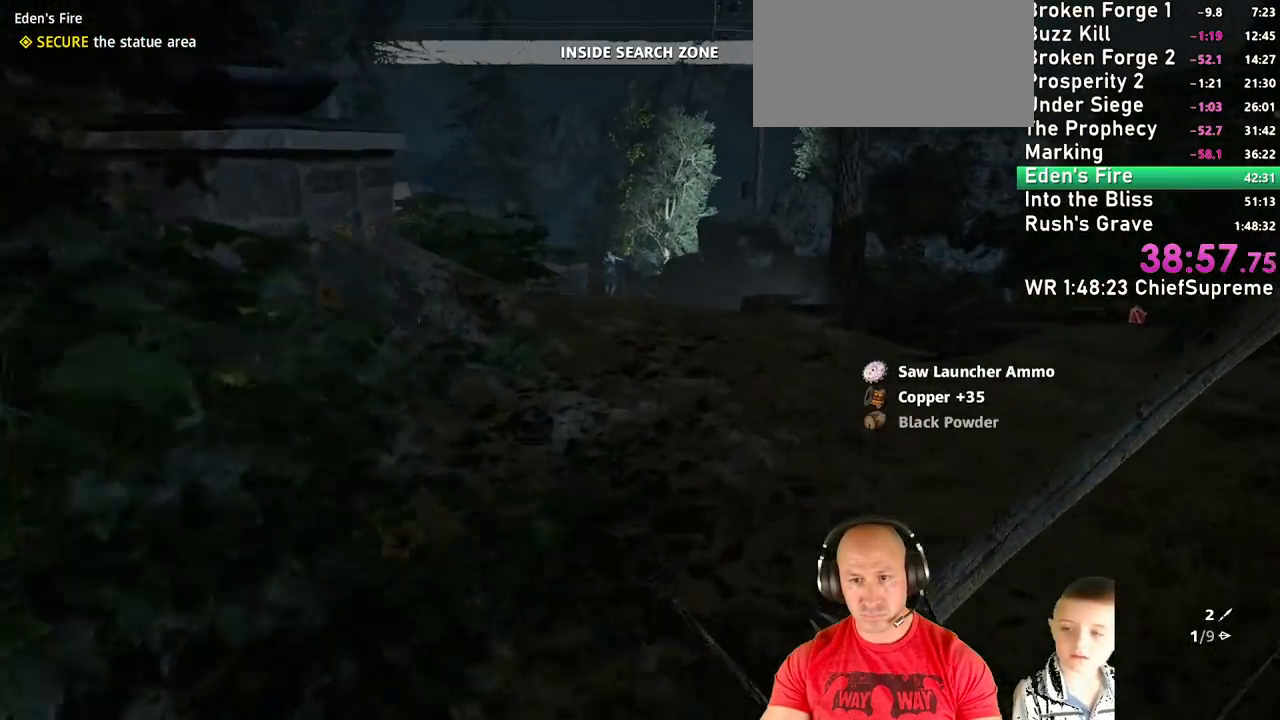
{"keys": ["w"], "mouse": [], "events": [[17, "d", "up"], [17, "shift", "up"], [384, "c", "down"], [484, "c", "up"]]}
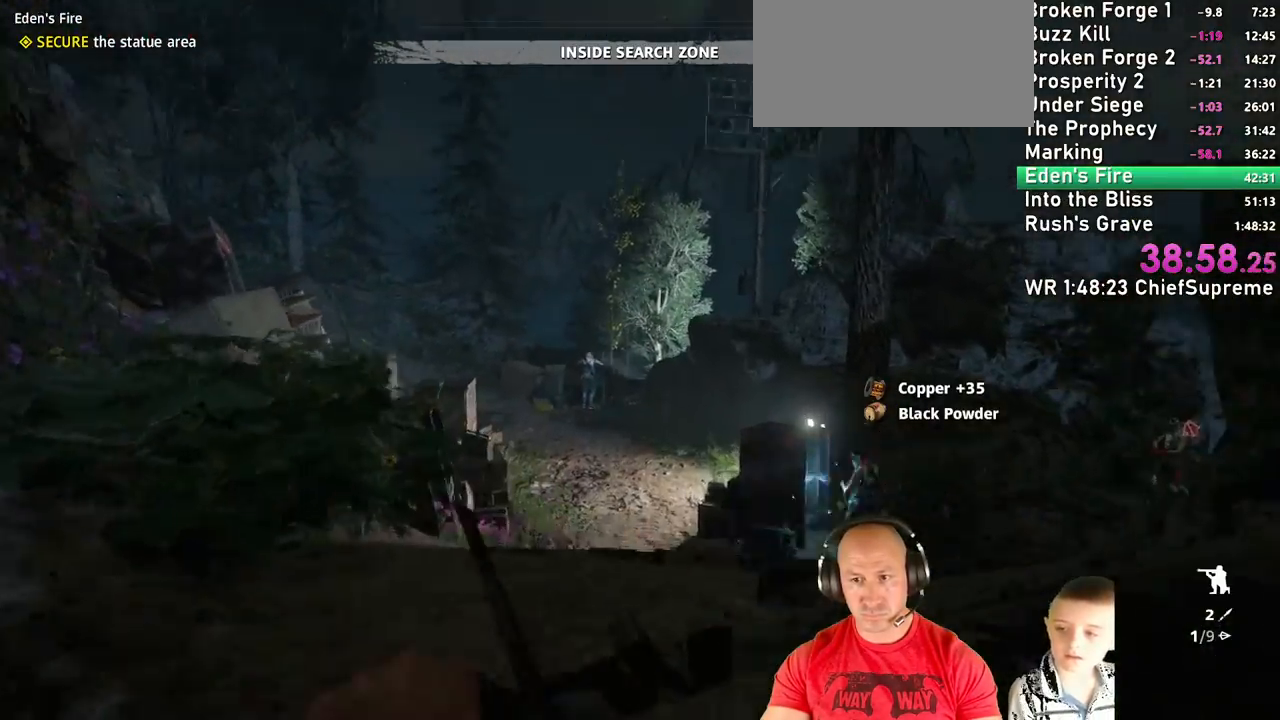
{"keys": ["a", "t"], "mouse": [], "events": [[17, "w", "up"], [217, "a", "down"], [450, "t", "down"]]}
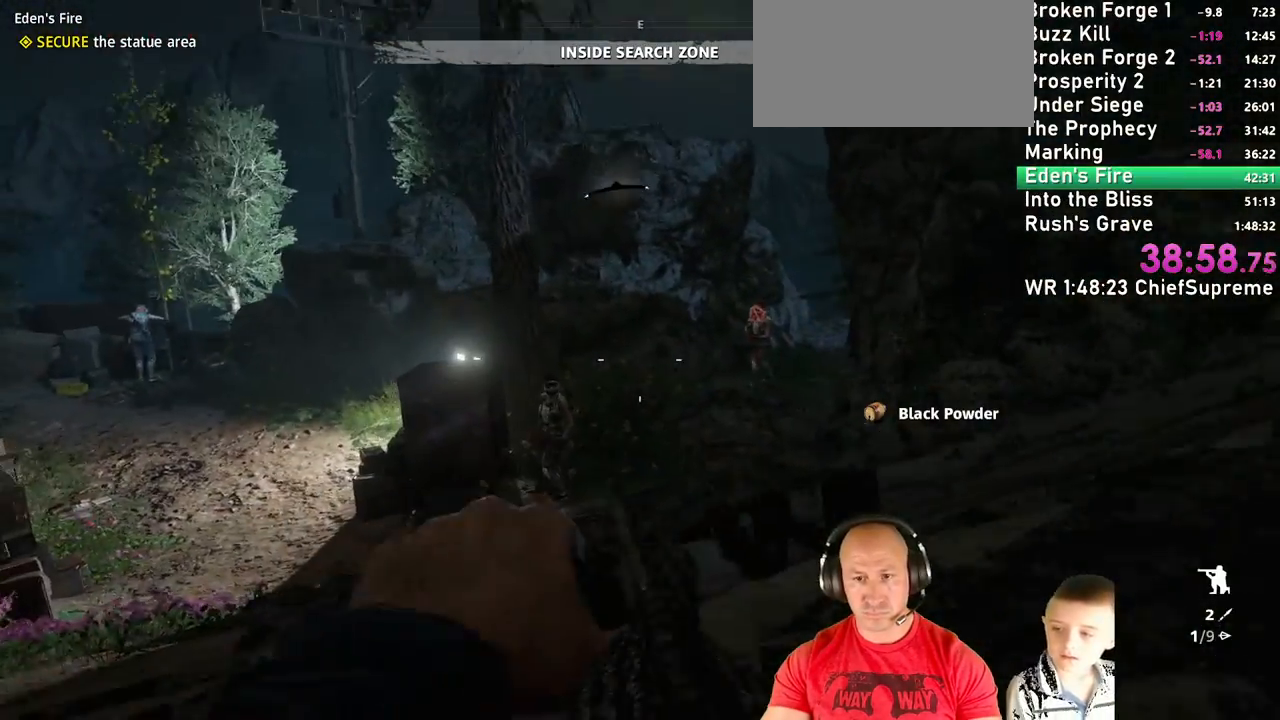
{"keys": [], "mouse": [], "events": [[134, "a", "up"], [500, "t", "up"]]}
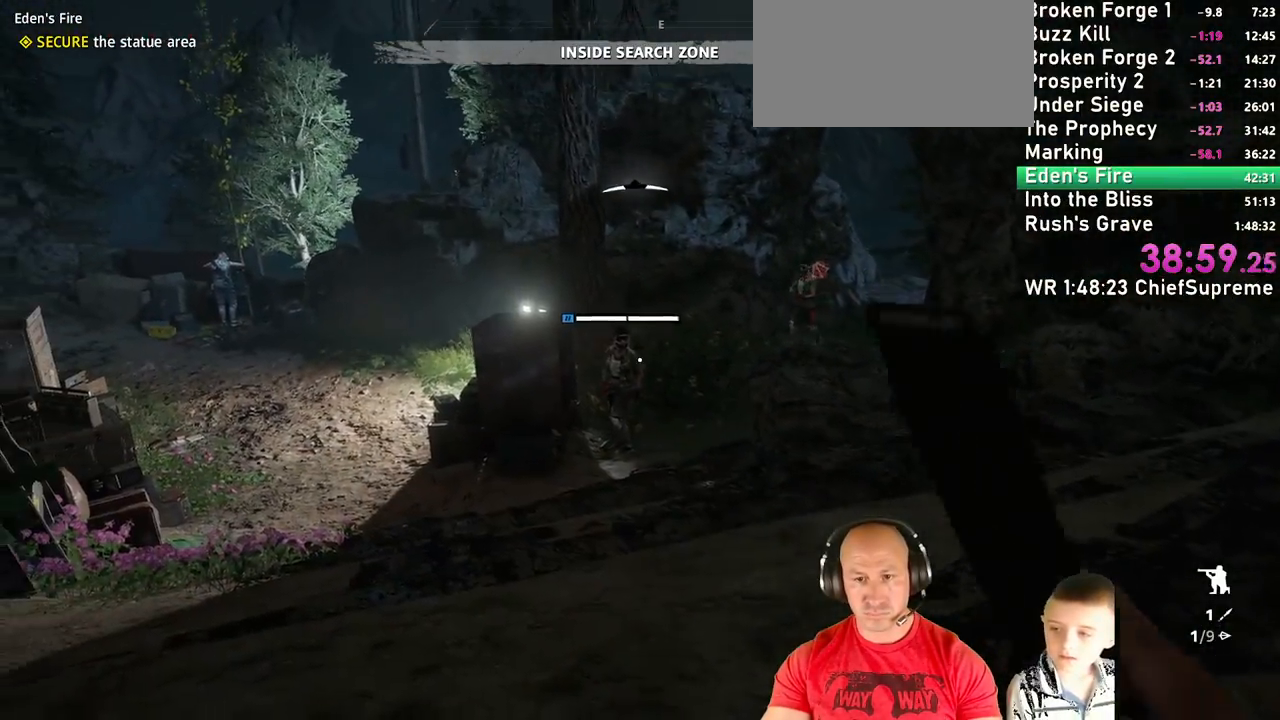
{"keys": ["t"], "mouse": [], "events": [[384, "t", "down"]]}
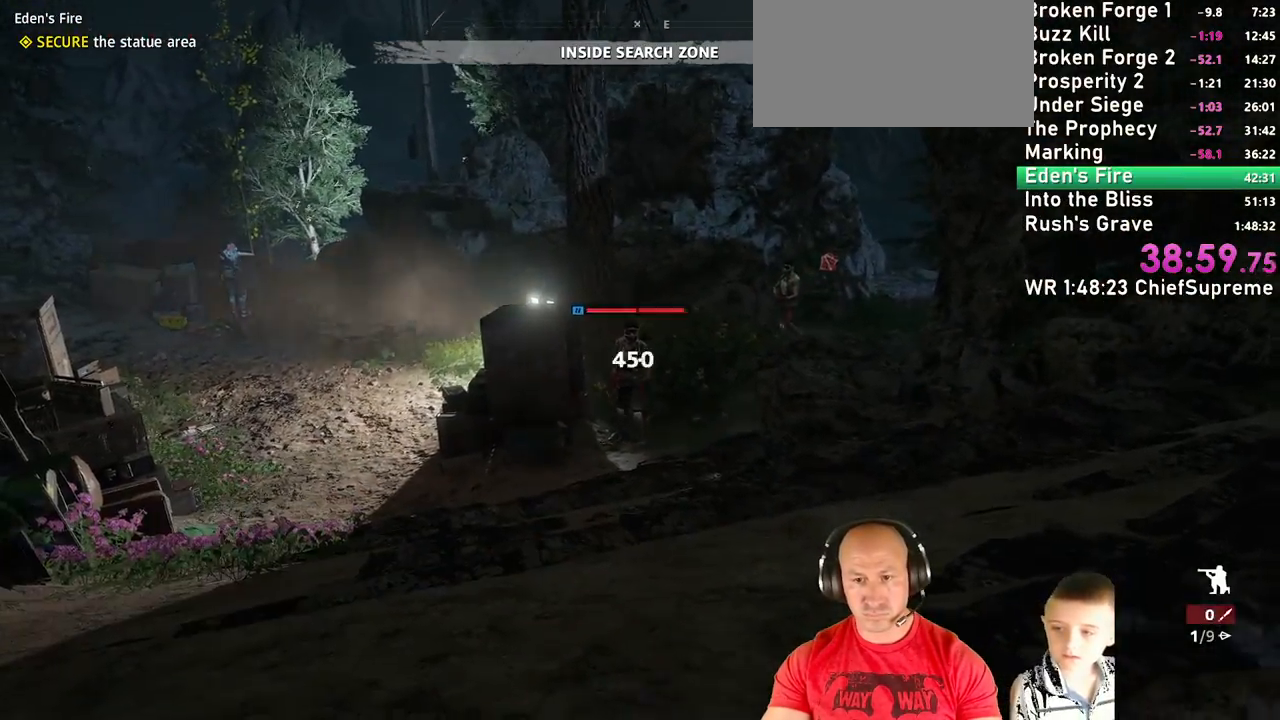
{"keys": [], "mouse": [], "events": [[350, "t", "up"]]}
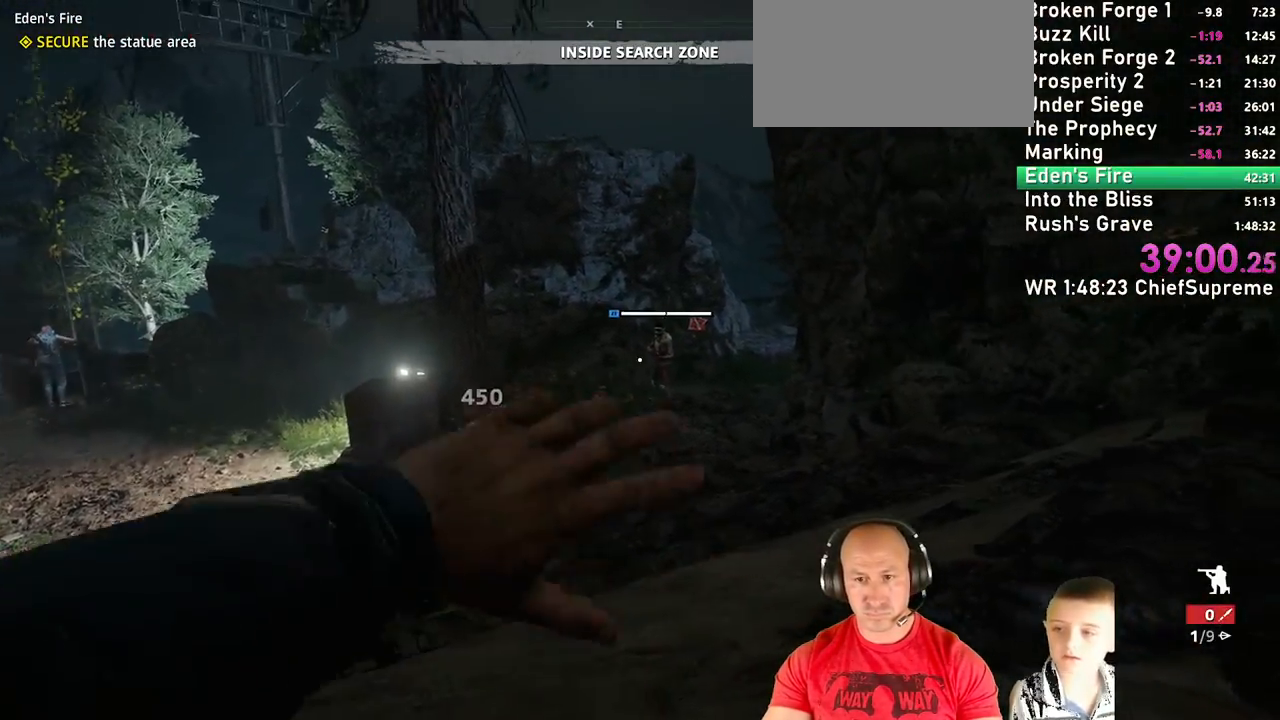
{"keys": [], "mouse": [], "events": []}
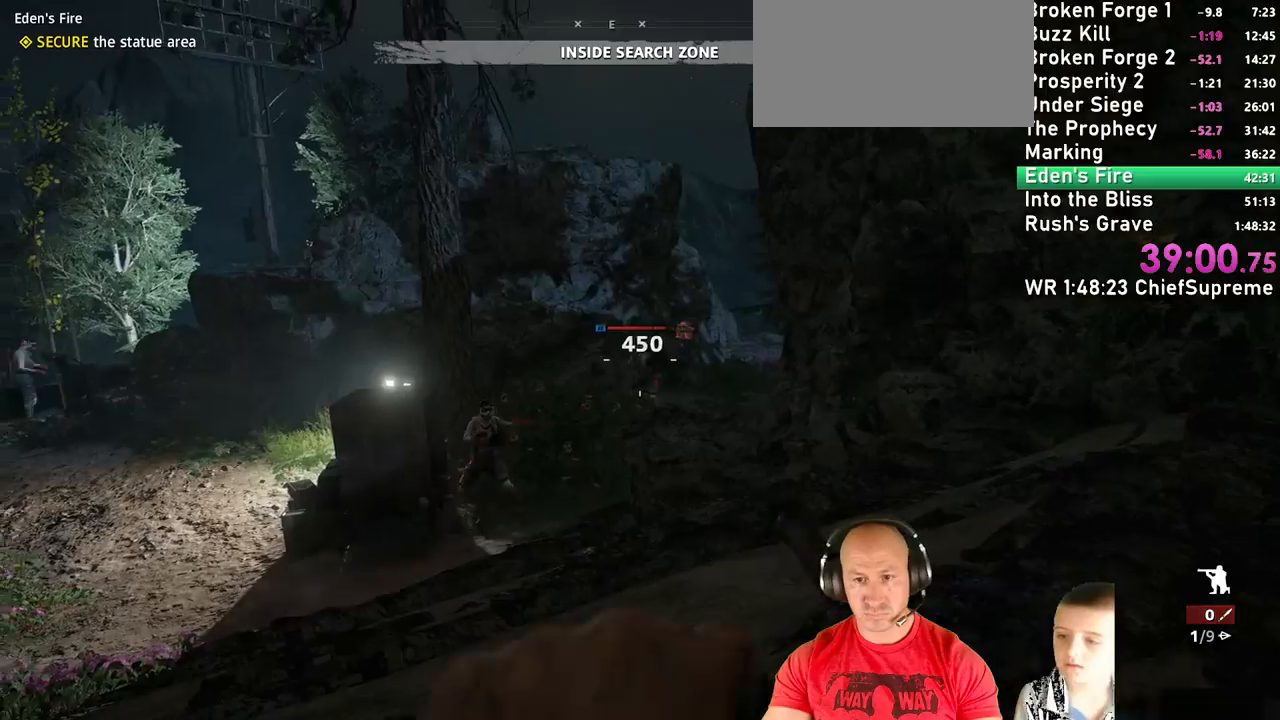
{"keys": ["w"], "mouse": ["left", "right"], "events": [[50, "w", "down"], [334, "mouse_right", "down"], [384, "mouse_left", "down"]]}
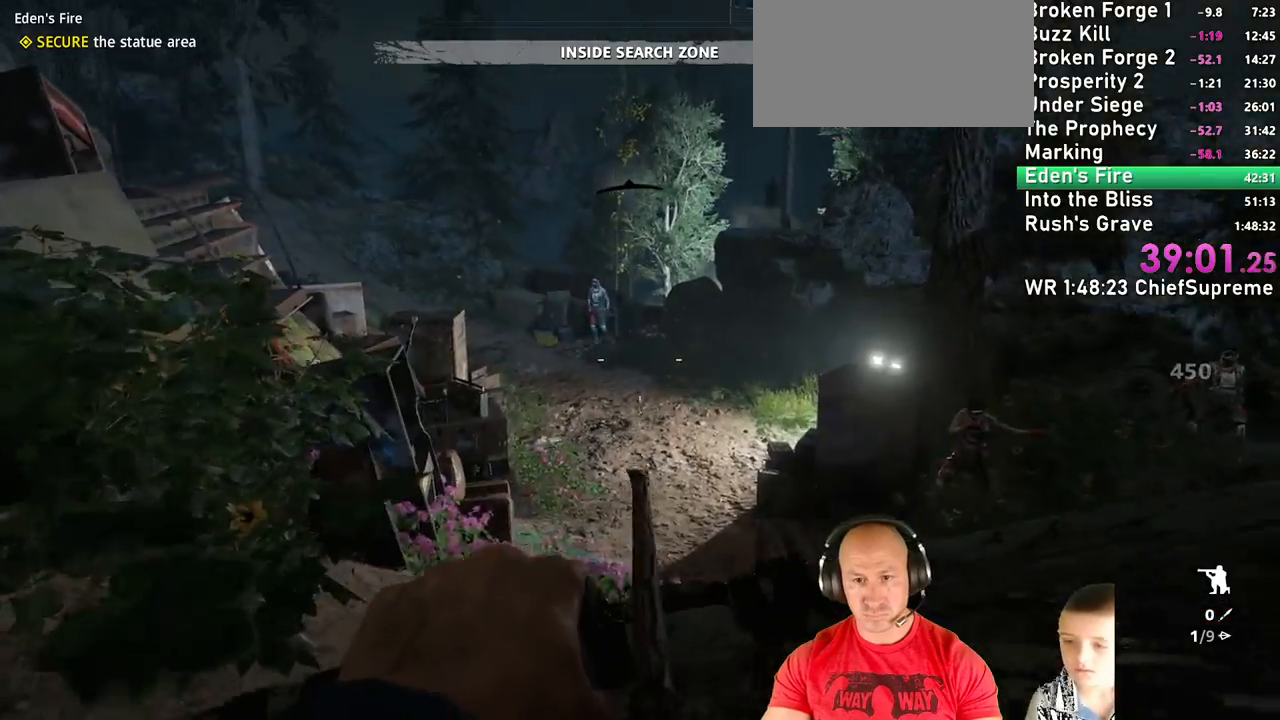
{"keys": ["w"], "mouse": ["left", "right"], "events": []}
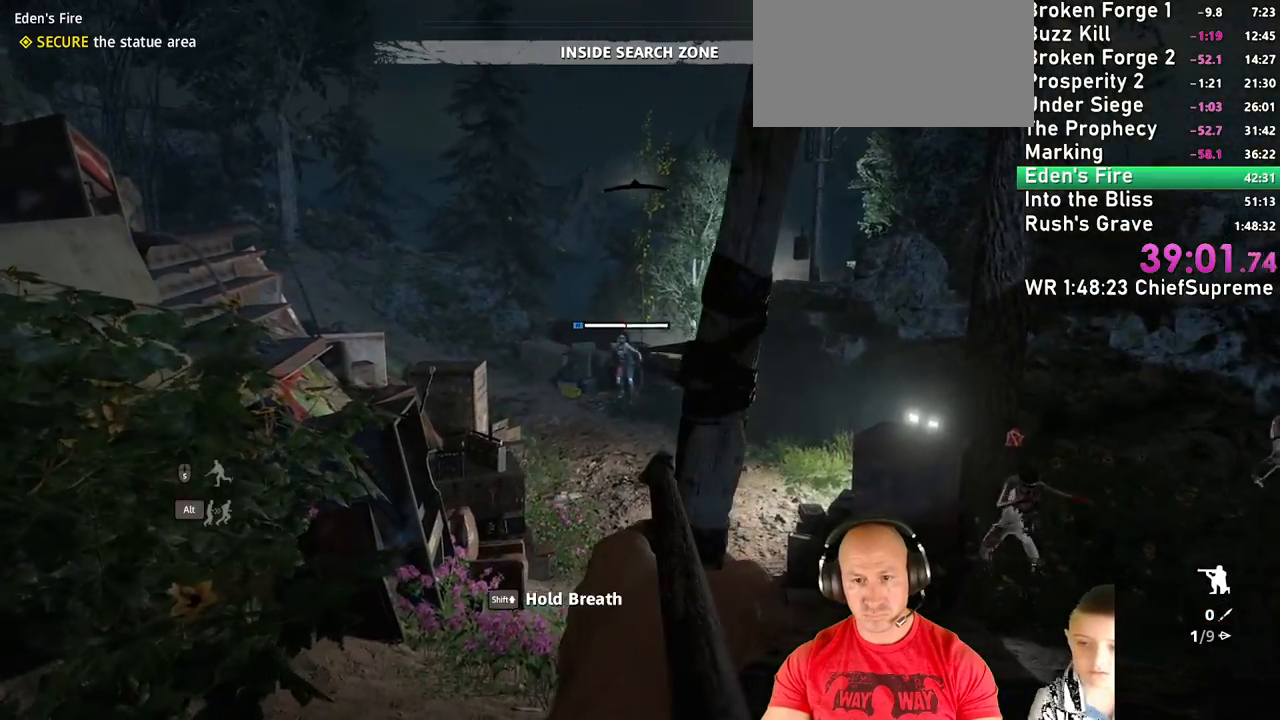
{"keys": ["d", "shift", "w"], "mouse": [], "events": [[184, "mouse_left", "up"], [184, "mouse_right", "up"], [467, "d", "down"], [500, "shift", "down"]]}
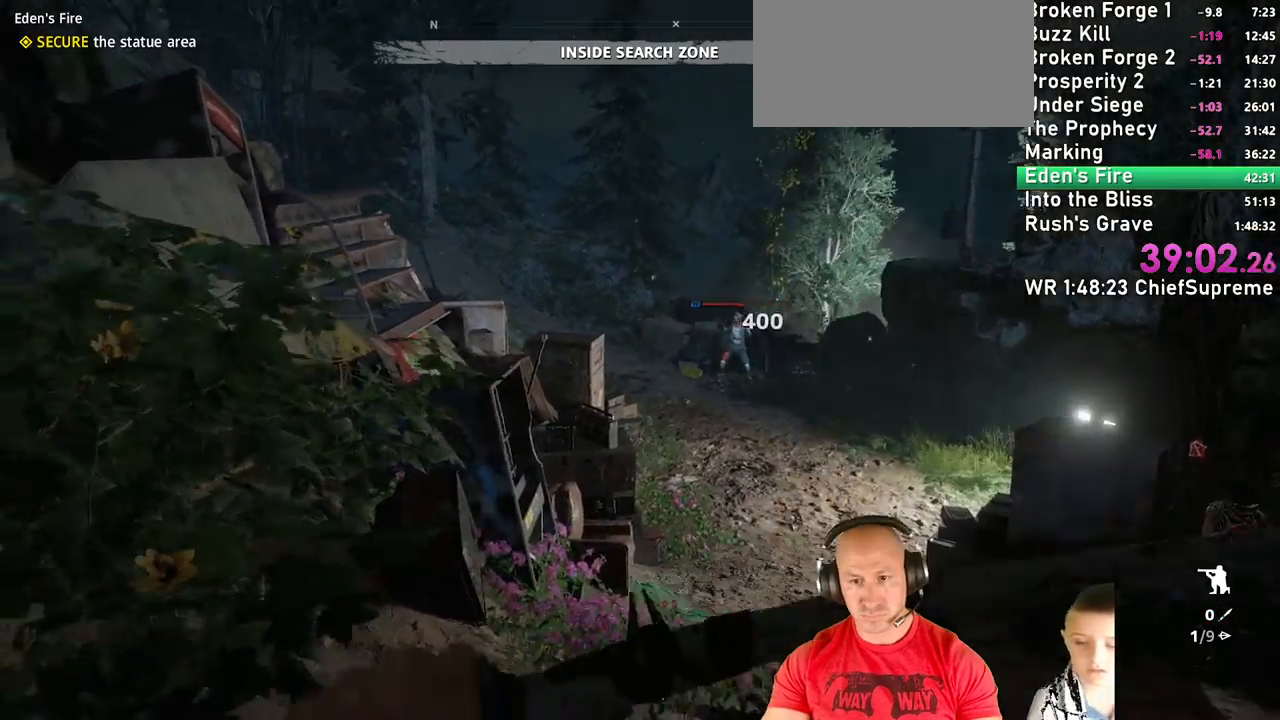
{"keys": ["d", "w"], "mouse": [], "events": [[200, "shift", "up"], [284, "shift", "down"], [434, "shift", "up"]]}
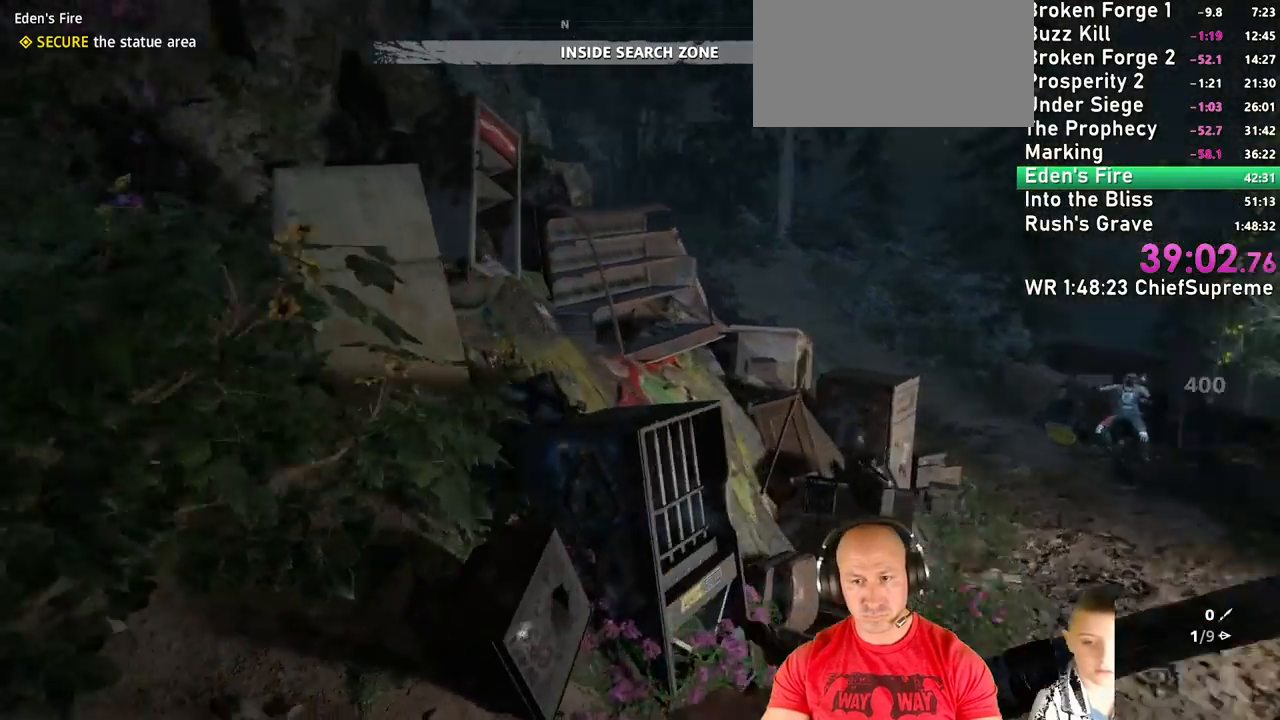
{"keys": ["d", "shift", "w"], "mouse": [], "events": [[67, "shift", "down"], [267, "shift", "up"], [350, "shift", "down"]]}
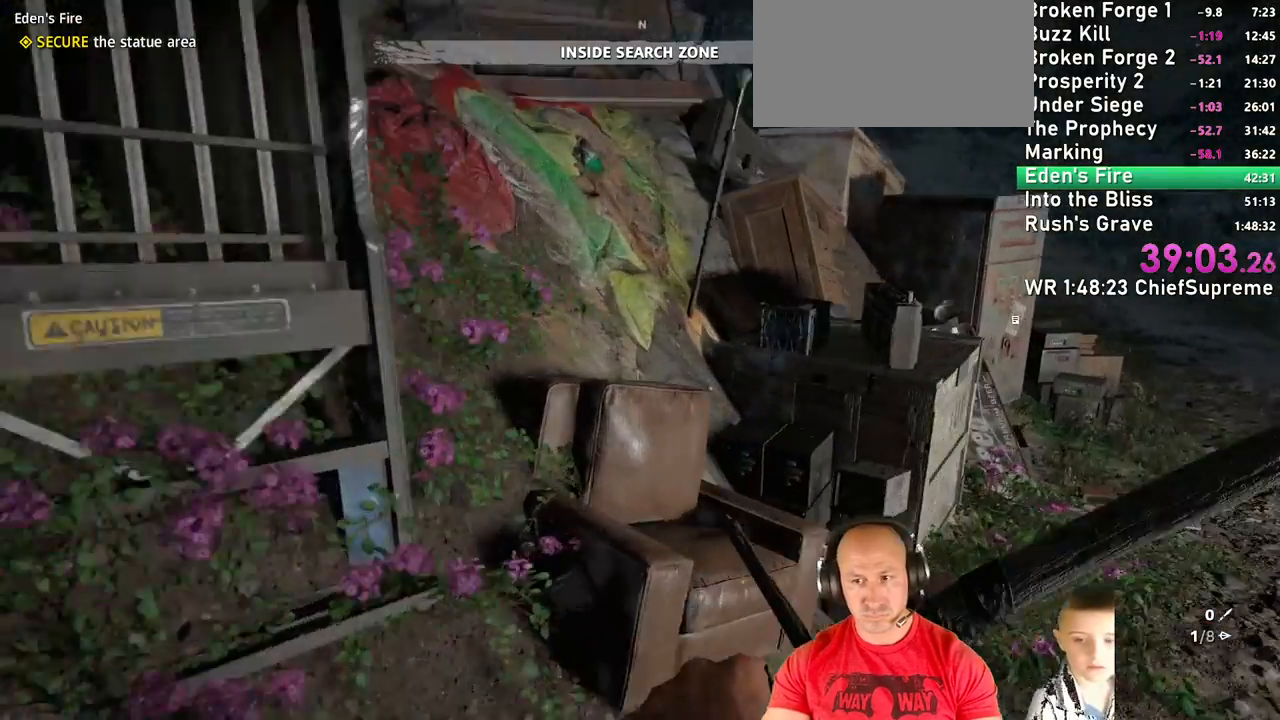
{"keys": ["d", "w"], "mouse": [], "events": [[34, "shift", "up"], [184, "shift", "down"], [417, "shift", "up"]]}
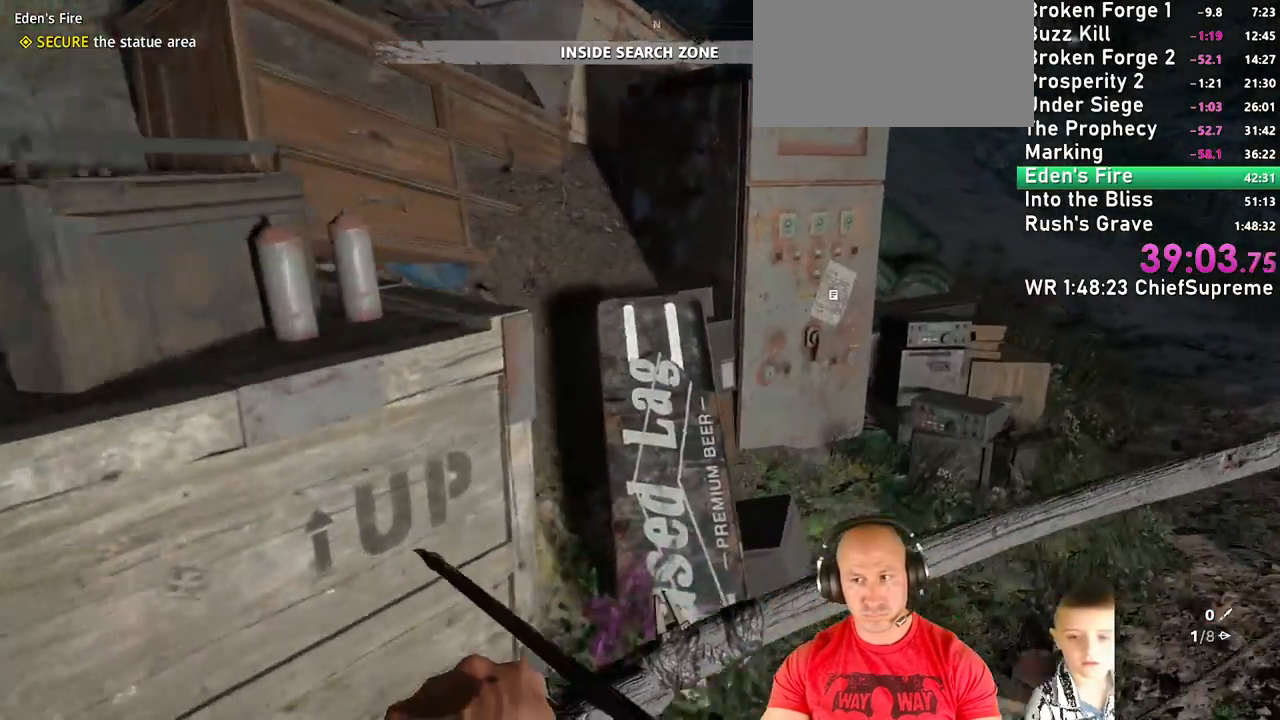
{"keys": ["d", "q", "w"], "mouse": [], "events": [[150, "q", "down"]]}
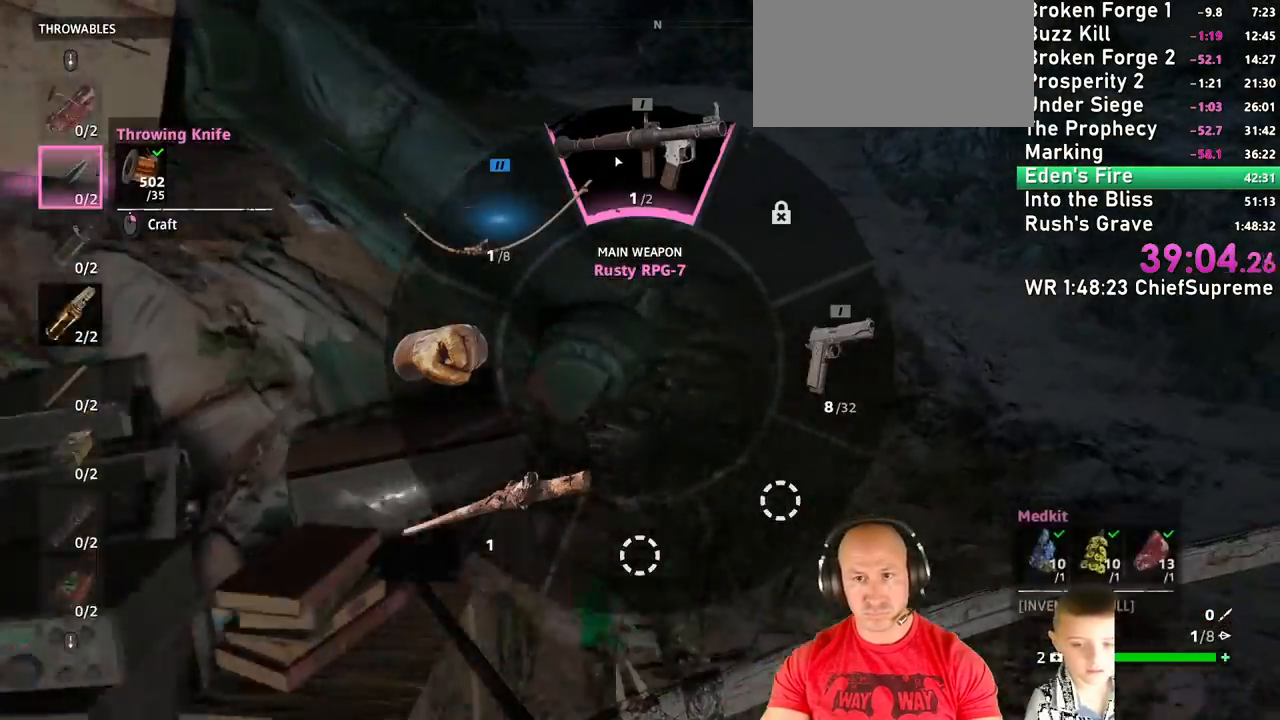
{"keys": ["d", "w"], "mouse": [], "events": [[67, "q", "up"], [250, "d", "up"], [250, "shift", "down"], [400, "d", "down"], [450, "shift", "up"]]}
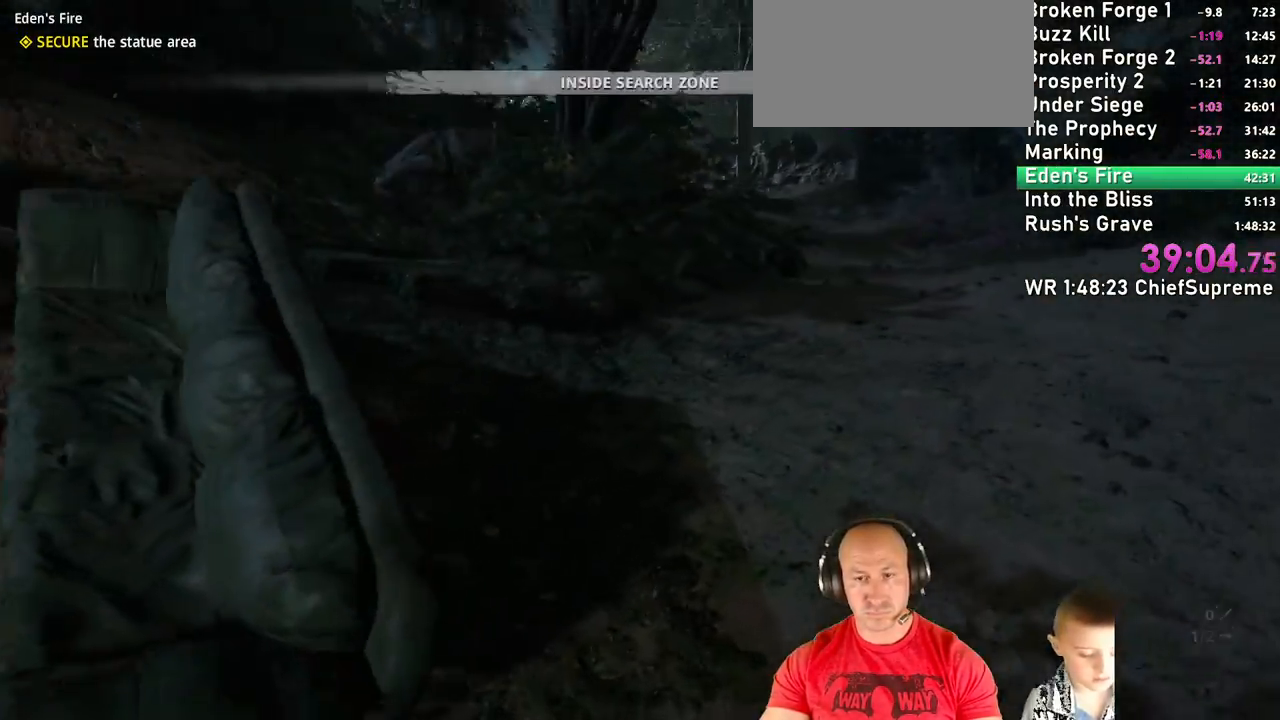
{"keys": ["d", "w"], "mouse": [], "events": [[84, "shift", "down"], [184, "shift", "up"], [367, "shift", "down"], [500, "shift", "up"]]}
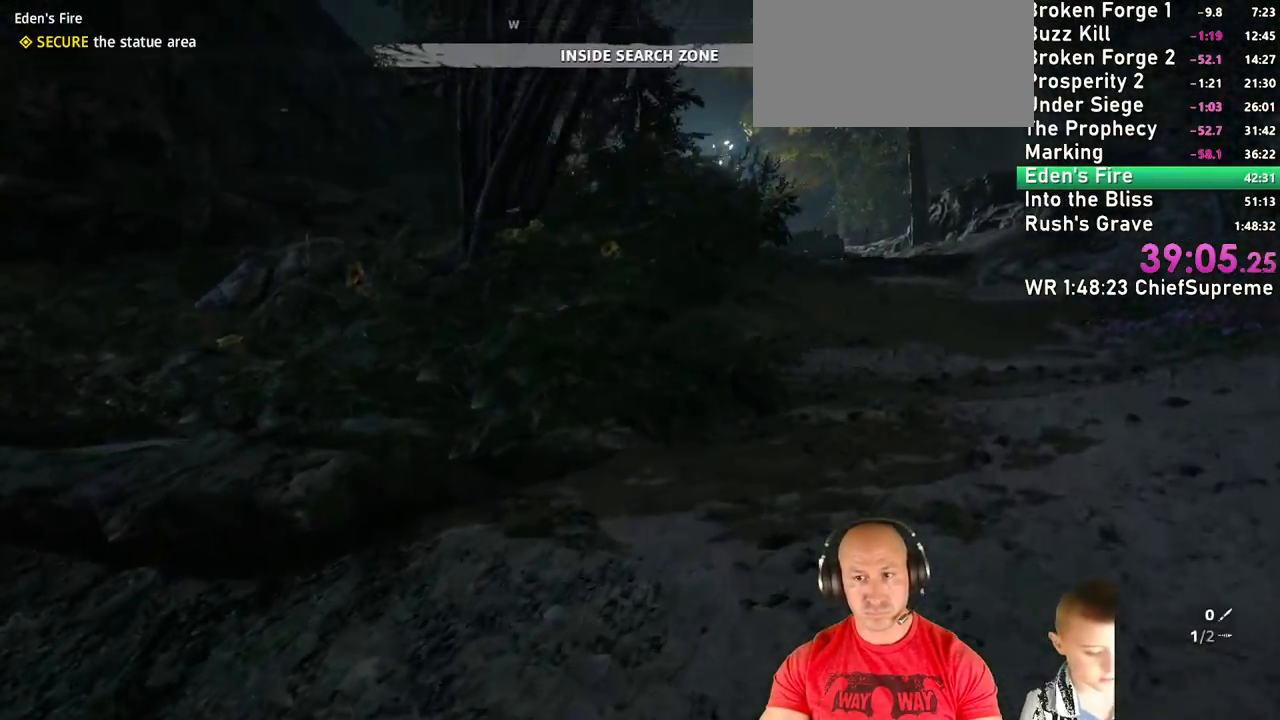
{"keys": ["shift", "w"], "mouse": [], "events": [[100, "d", "up"], [334, "shift", "down"]]}
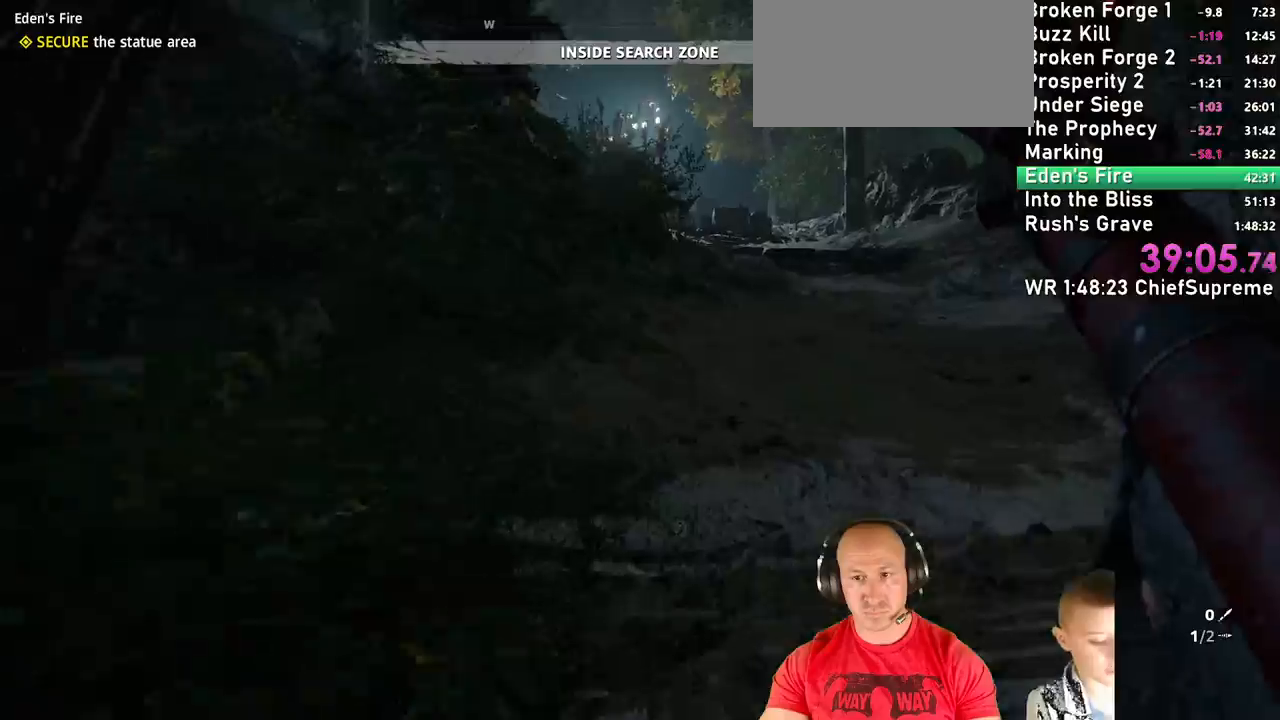
{"keys": ["w"], "mouse": [], "events": [[34, "shift", "up"], [117, "shift", "down"], [217, "space", "down"], [250, "shift", "up"], [300, "space", "up"]]}
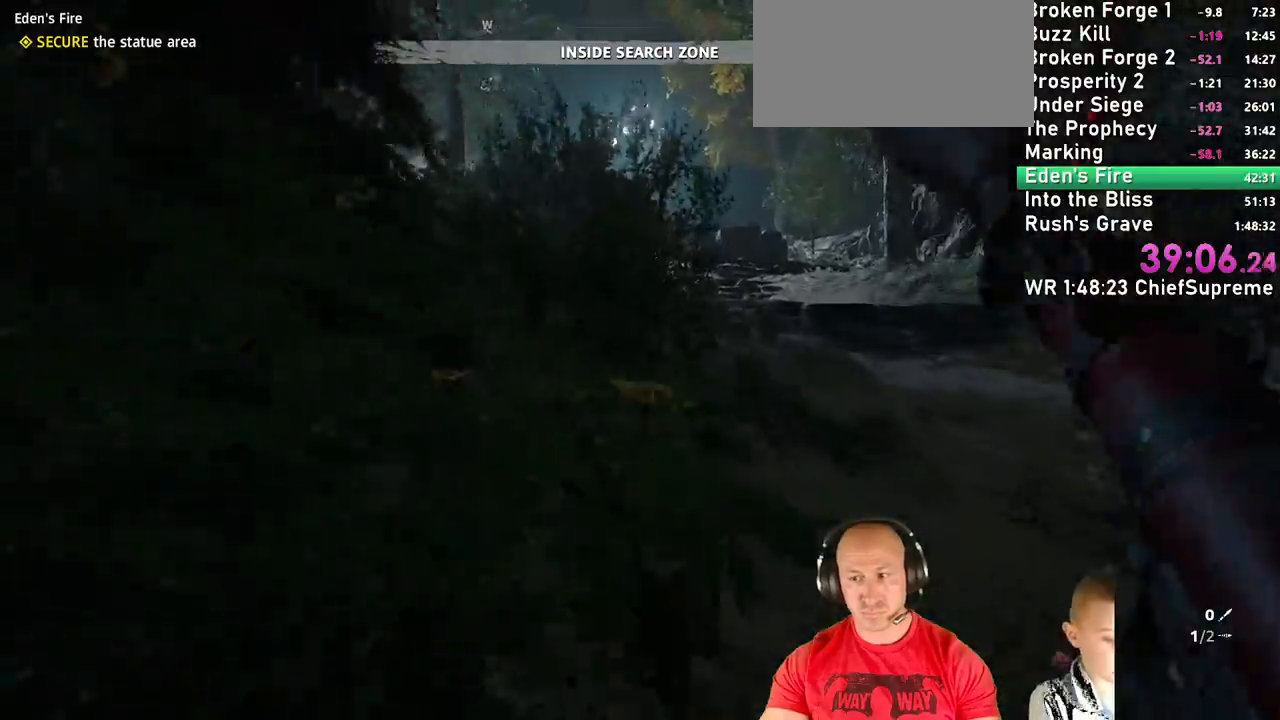
{"keys": ["w"], "mouse": [], "events": [[84, "shift", "down"], [134, "space", "down"], [217, "shift", "up"], [267, "space", "up"]]}
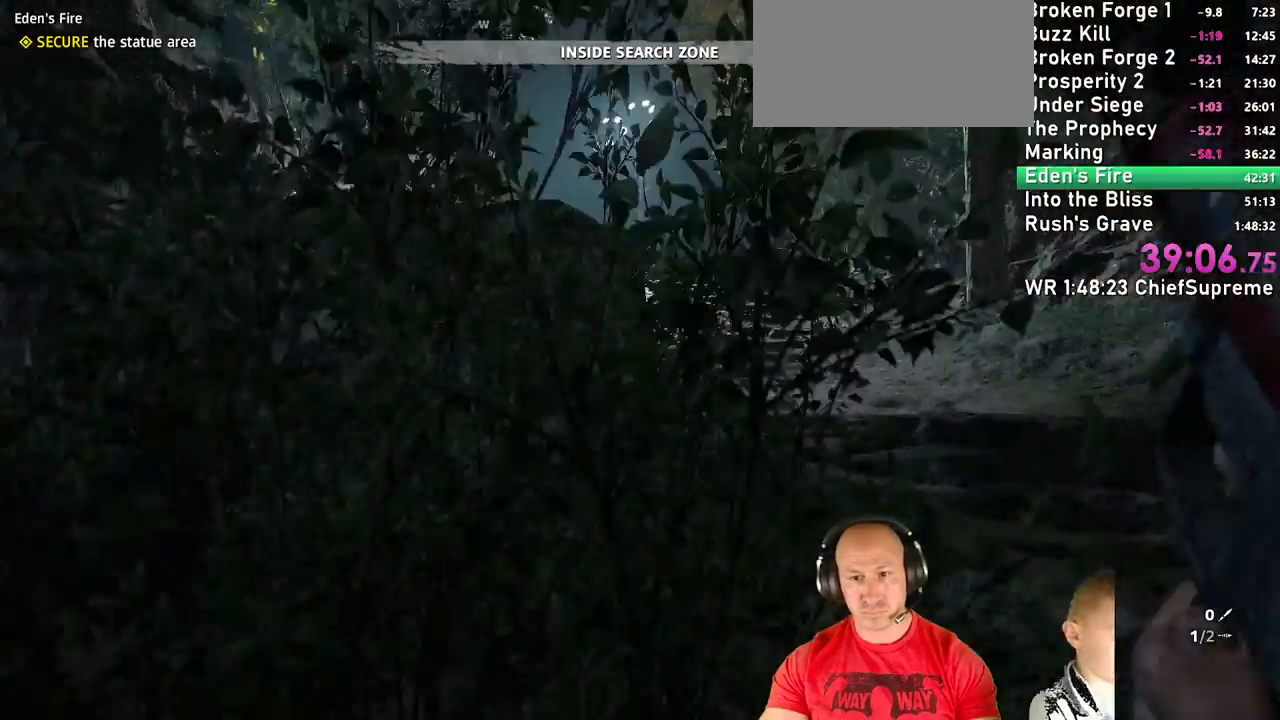
{"keys": ["d", "w"], "mouse": [], "events": [[50, "d", "down"], [50, "shift", "down"], [250, "d", "up"], [250, "shift", "up"], [434, "d", "down"]]}
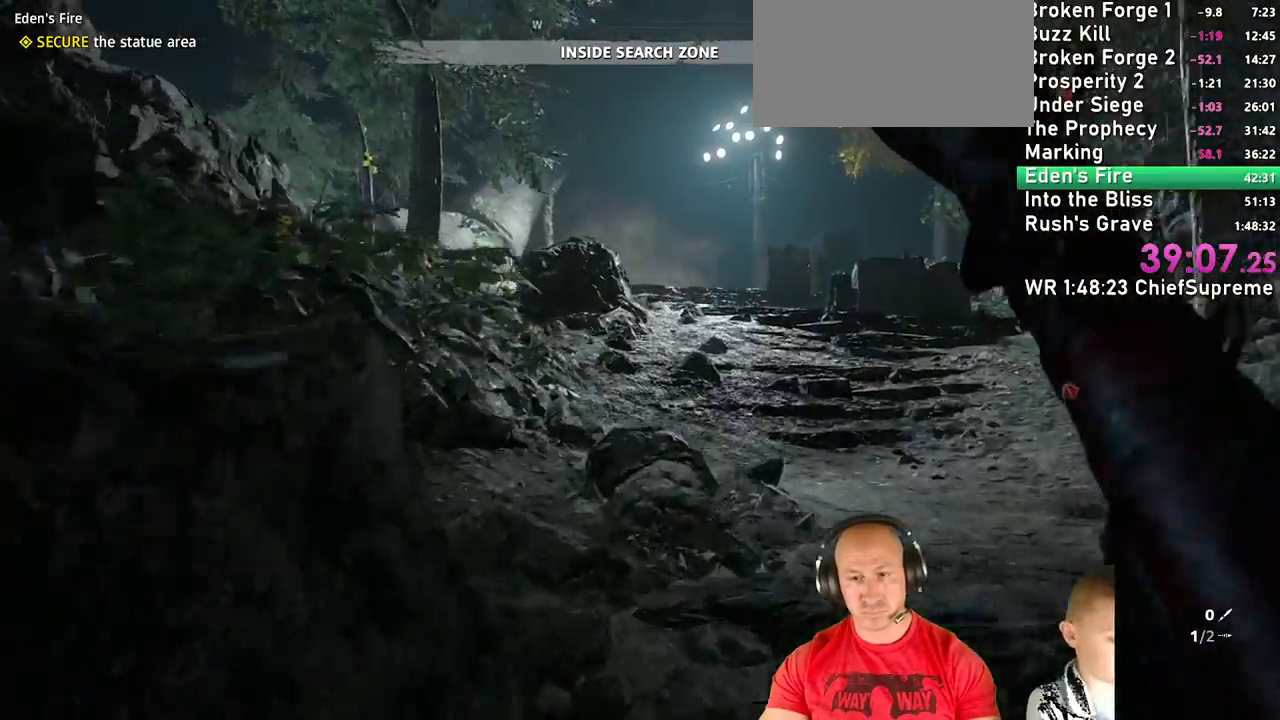
{"keys": ["c", "q", "w"], "mouse": ["right"], "events": [[17, "d", "up"], [167, "q", "down"], [300, "mouse_right", "down"], [500, "c", "down"]]}
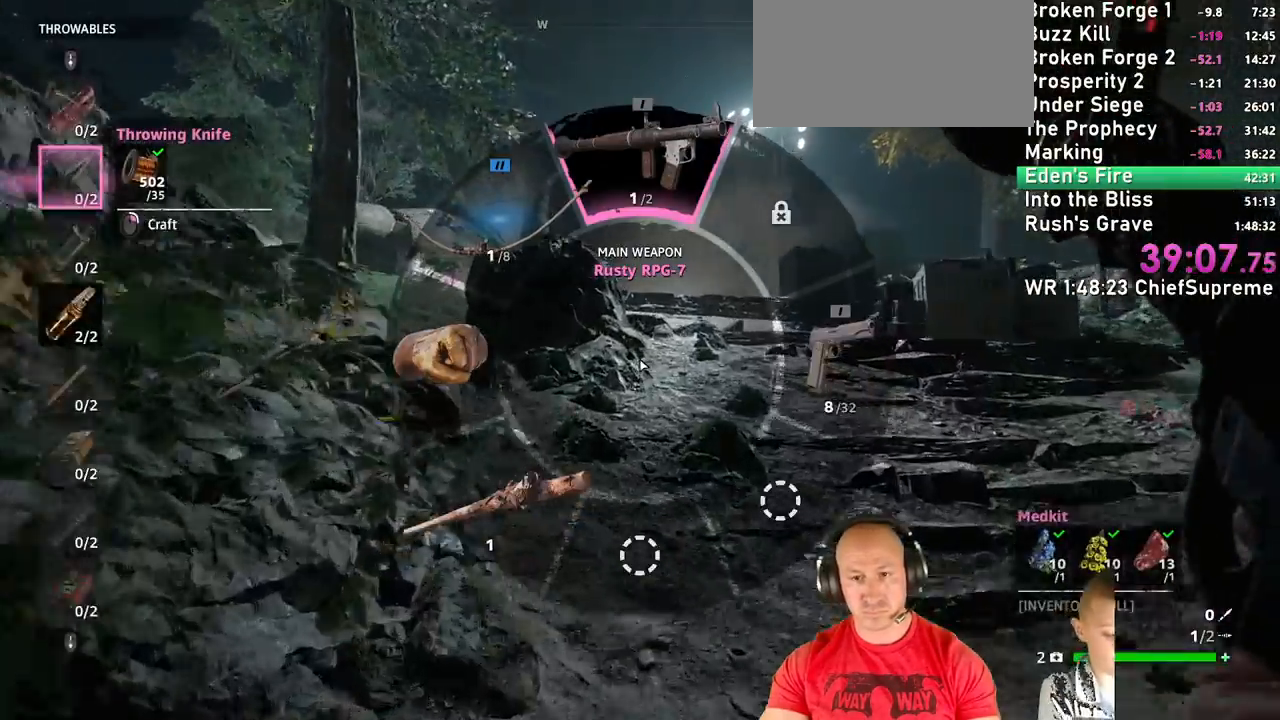
{"keys": ["q", "w"], "mouse": ["right"], "events": [[284, "c", "up"]]}
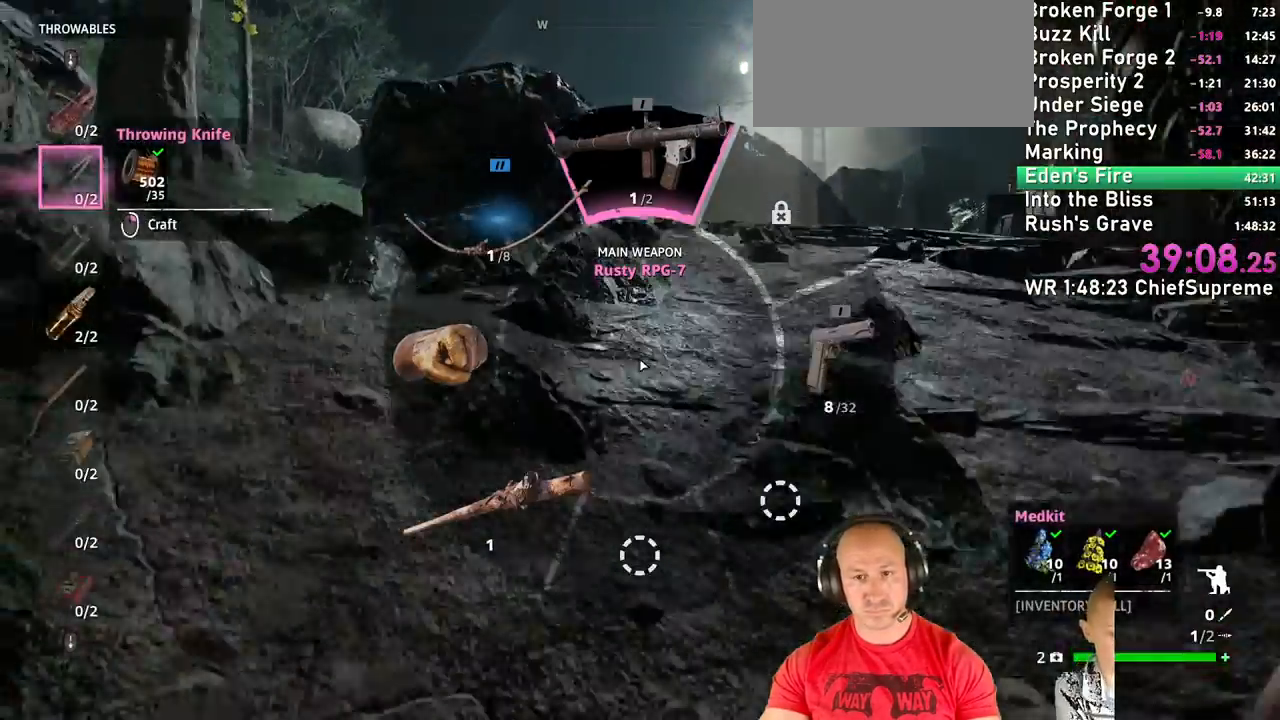
{"keys": ["q", "w"], "mouse": ["right"], "events": []}